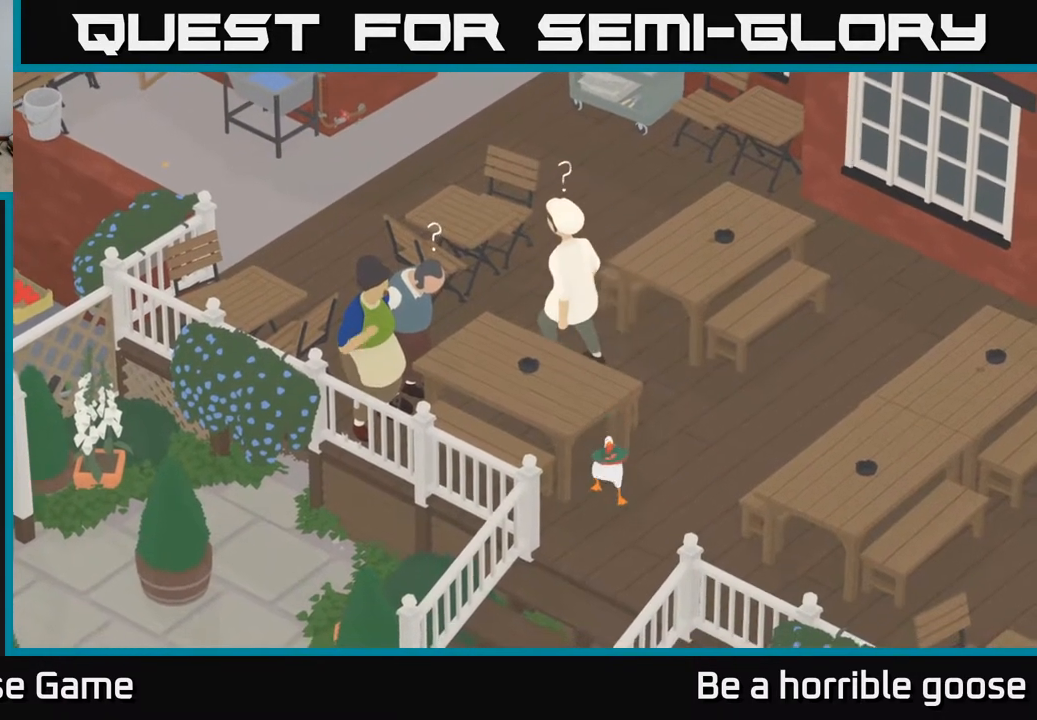
Gameplay with a controller (Xbox layout); each line is a JSON object with the inputs held at the frame after it. "events" lists button and stick changes between this image and that frame as [ms after this image, input, new state], when the widget could be followed in between.
{"buttons": ["A"], "left_stick": "down-left", "right_stick": "center", "events": [[183, "left_stick", "down-left"]]}
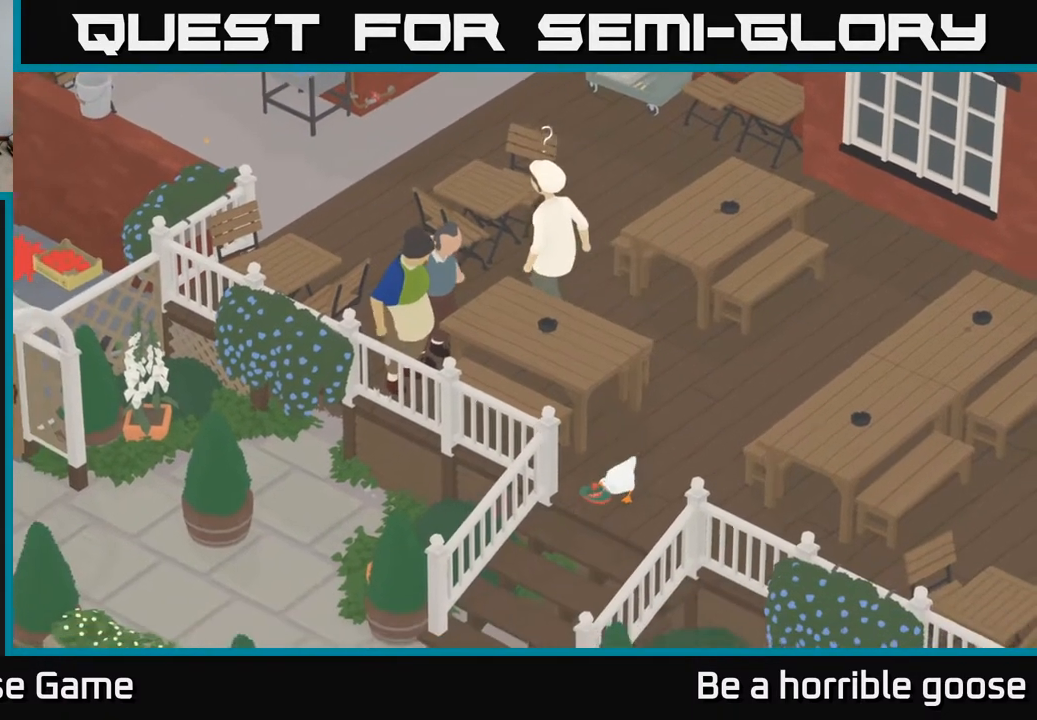
{"buttons": ["A"], "left_stick": "down-left", "right_stick": "center", "events": []}
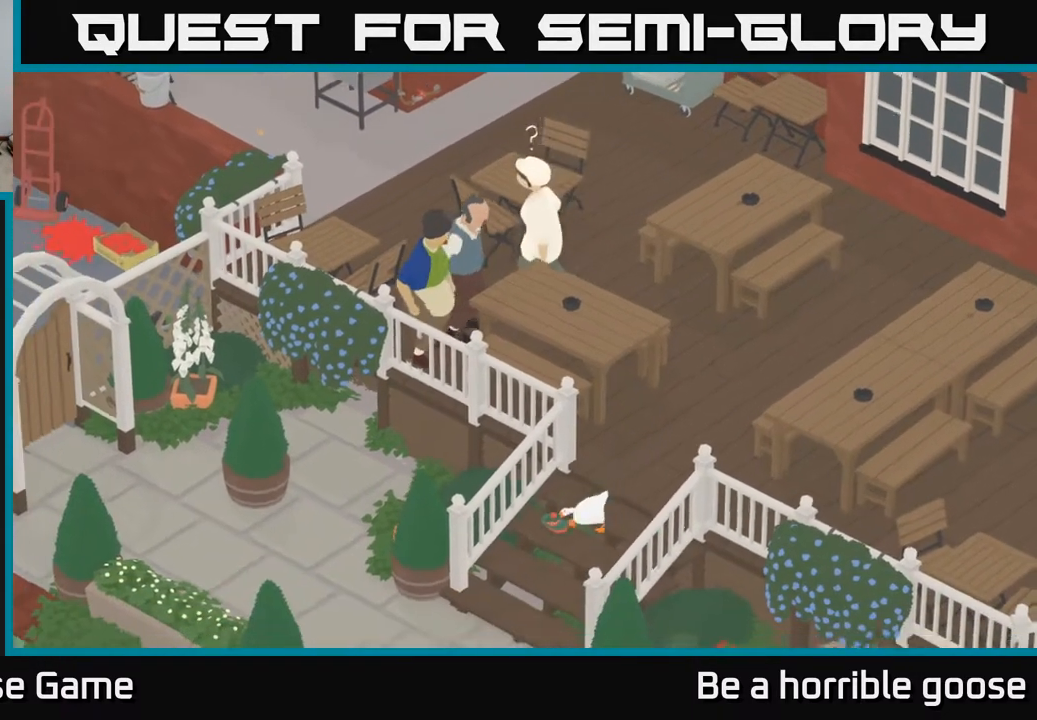
{"buttons": ["A"], "left_stick": "down", "right_stick": "center", "events": [[383, "left_stick", "down"]]}
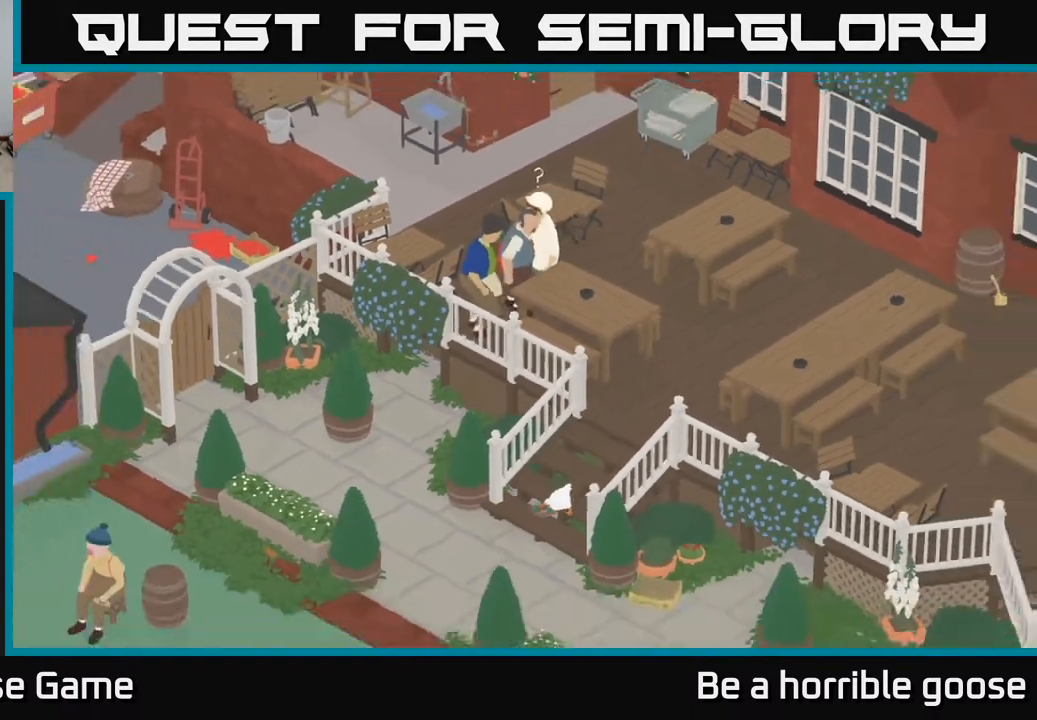
{"buttons": ["A"], "left_stick": "down-right", "right_stick": "center", "events": [[33, "left_stick", "down-right"]]}
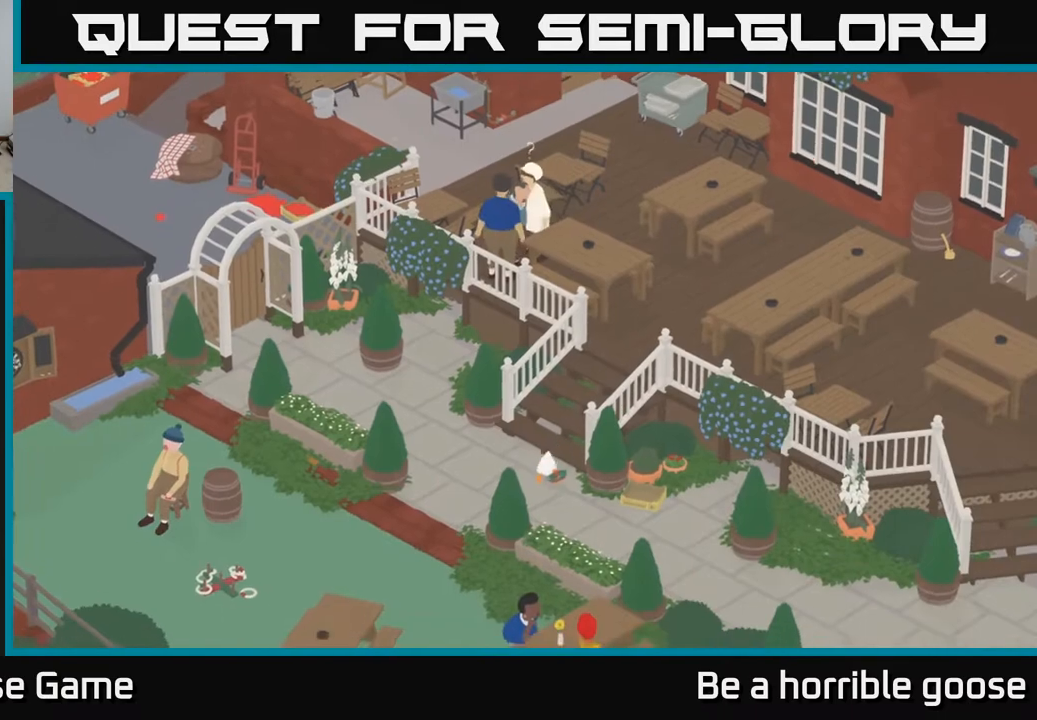
{"buttons": [], "left_stick": "down-right", "right_stick": "center", "events": [[217, "A", "up"]]}
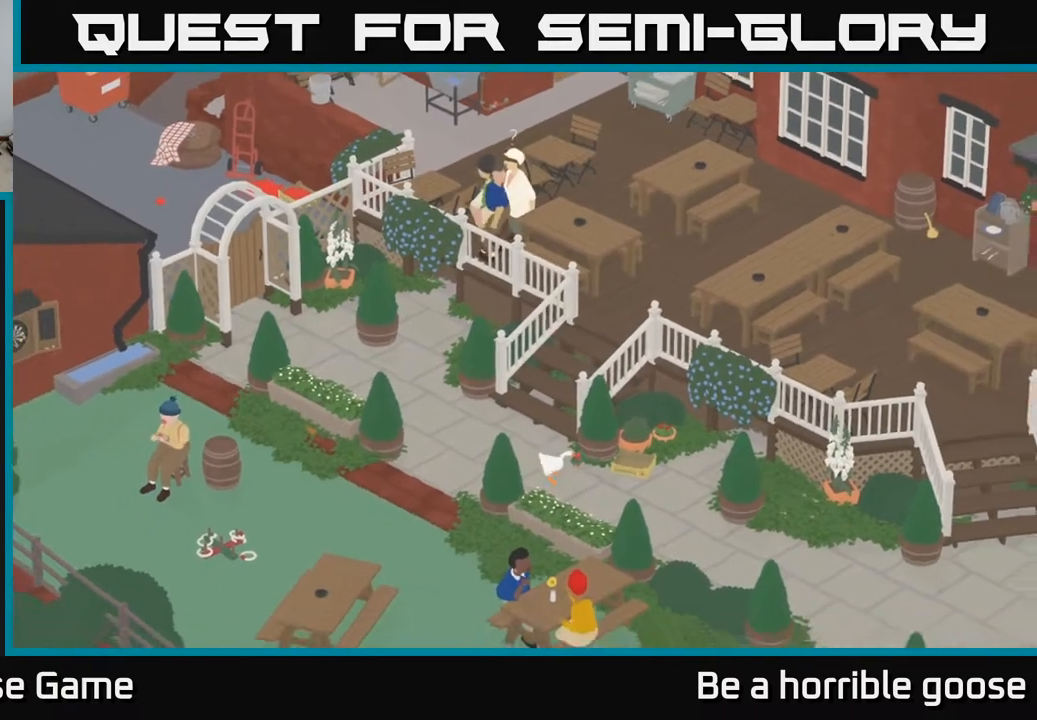
{"buttons": ["A"], "left_stick": "down-right", "right_stick": "center", "events": [[50, "A", "down"]]}
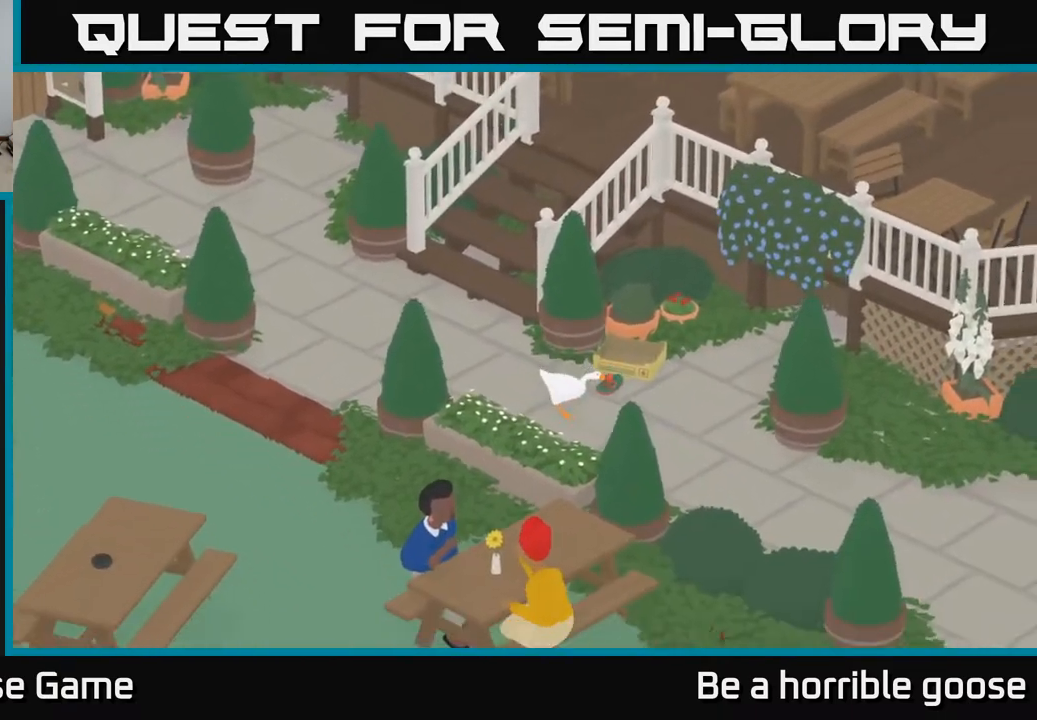
{"buttons": ["A"], "left_stick": "down-right", "right_stick": "center", "events": []}
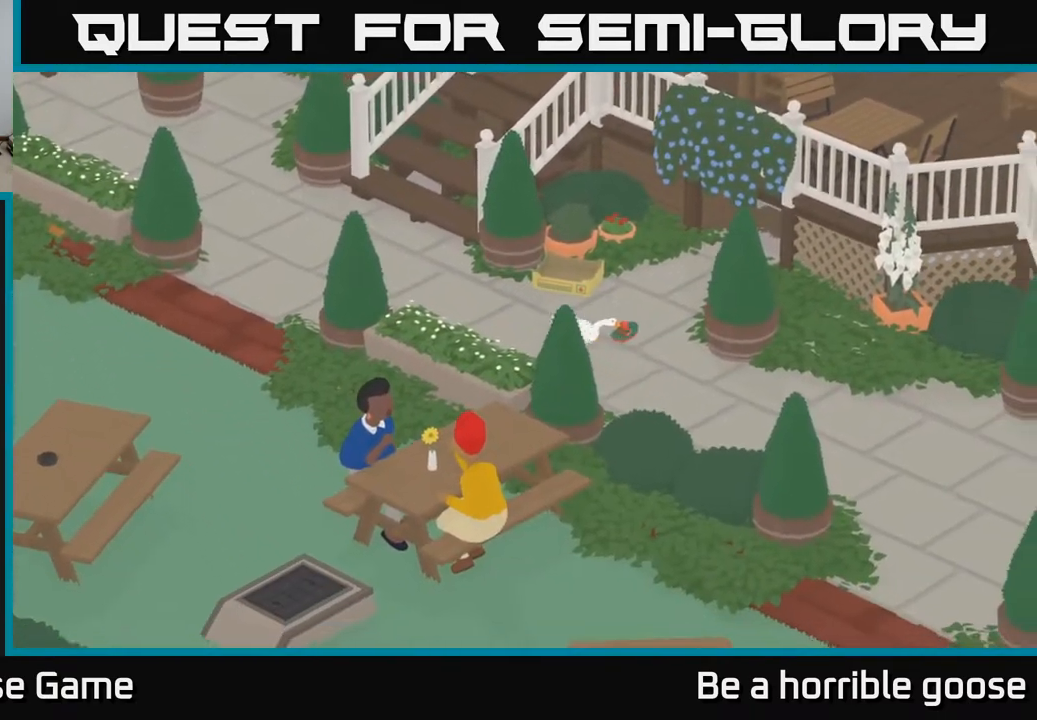
{"buttons": ["A"], "left_stick": "down-right", "right_stick": "center", "events": []}
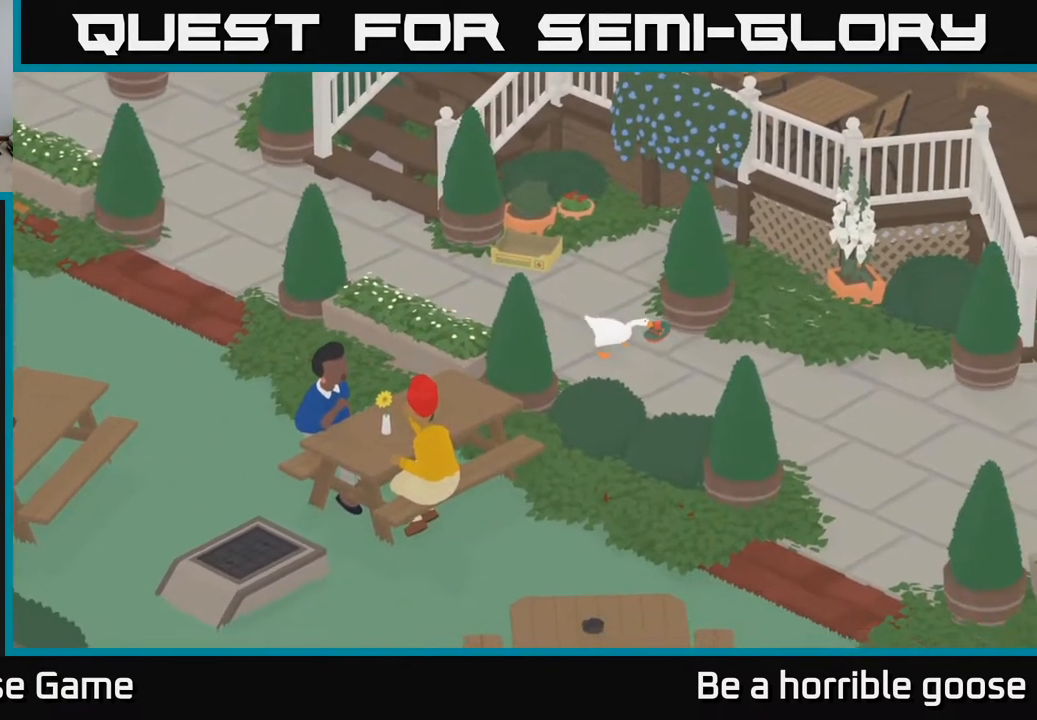
{"buttons": ["A"], "left_stick": "down-right", "right_stick": "center", "events": []}
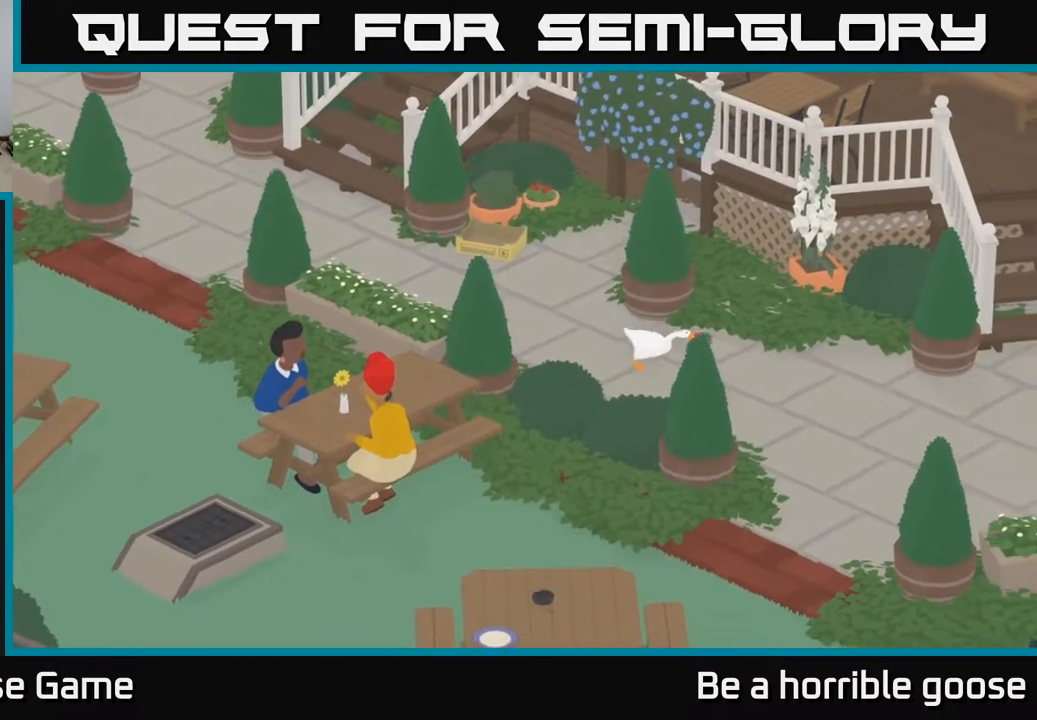
{"buttons": ["A"], "left_stick": "down-right", "right_stick": "center", "events": []}
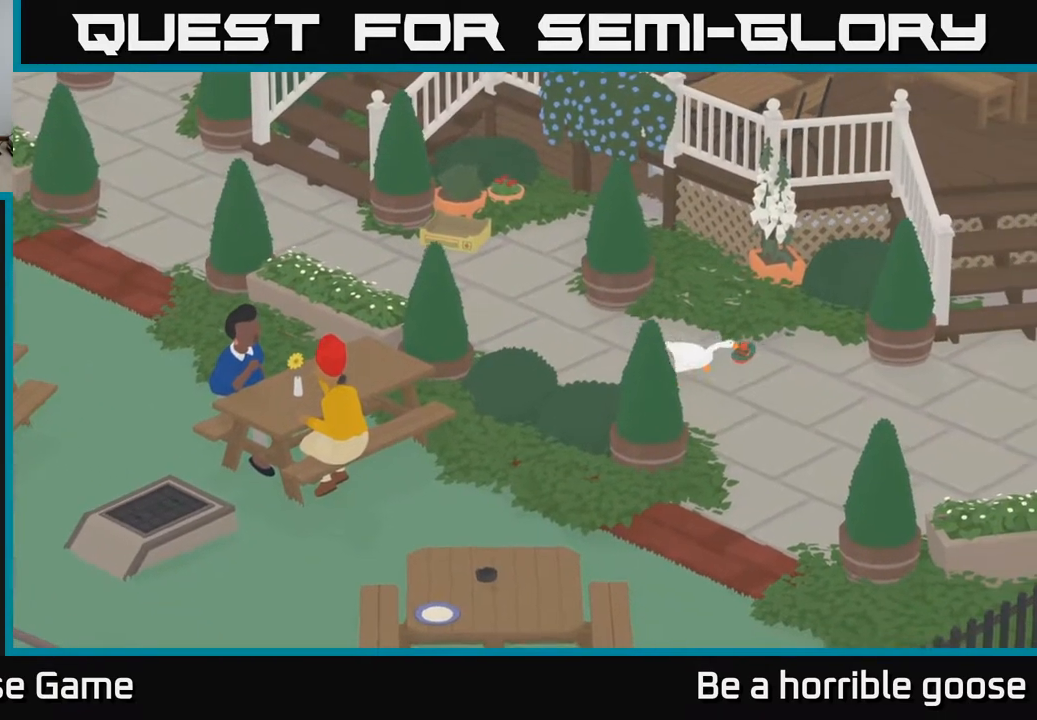
{"buttons": ["A"], "left_stick": "down-right", "right_stick": "center", "events": []}
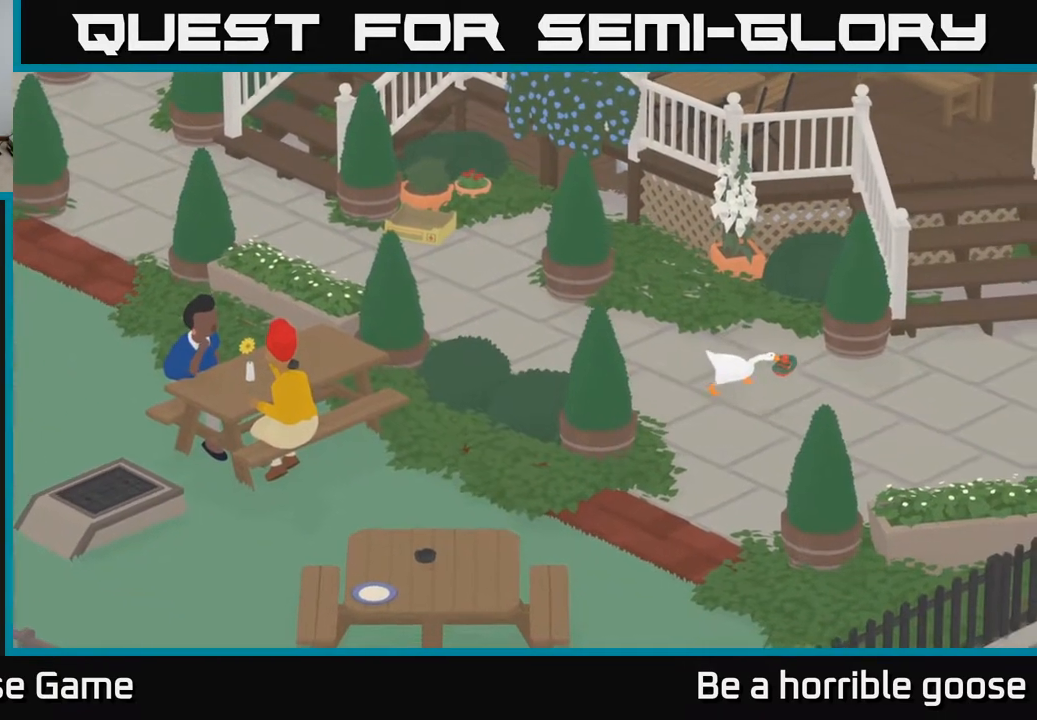
{"buttons": ["A"], "left_stick": "down-right", "right_stick": "center", "events": []}
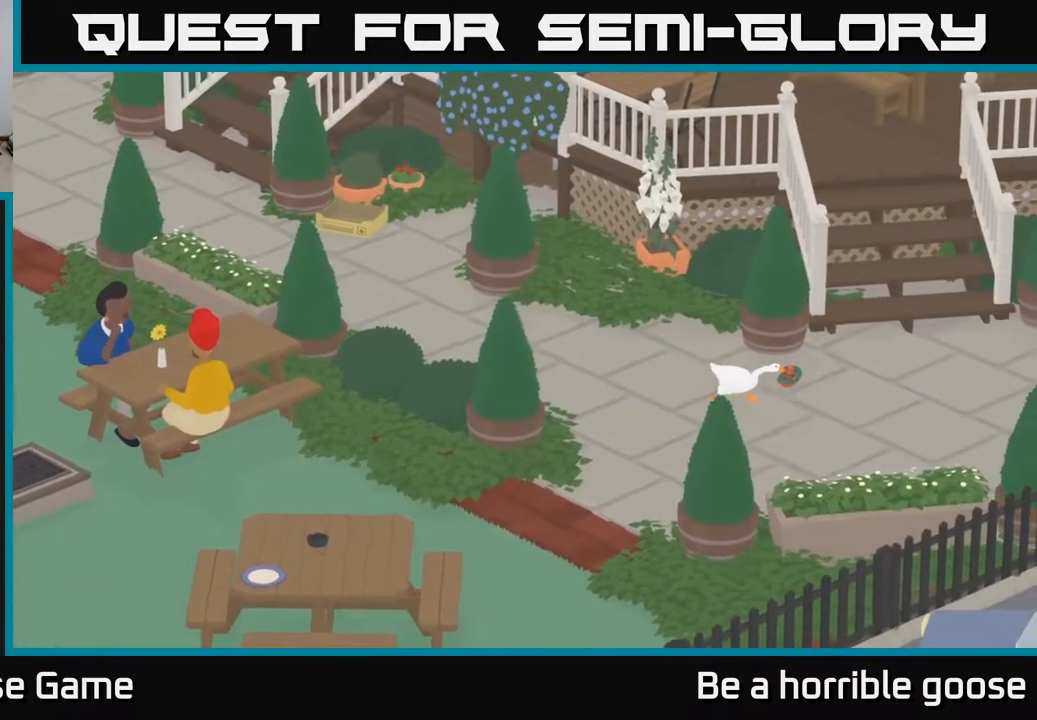
{"buttons": ["A"], "left_stick": "right", "right_stick": "center", "events": [[433, "left_stick", "right"]]}
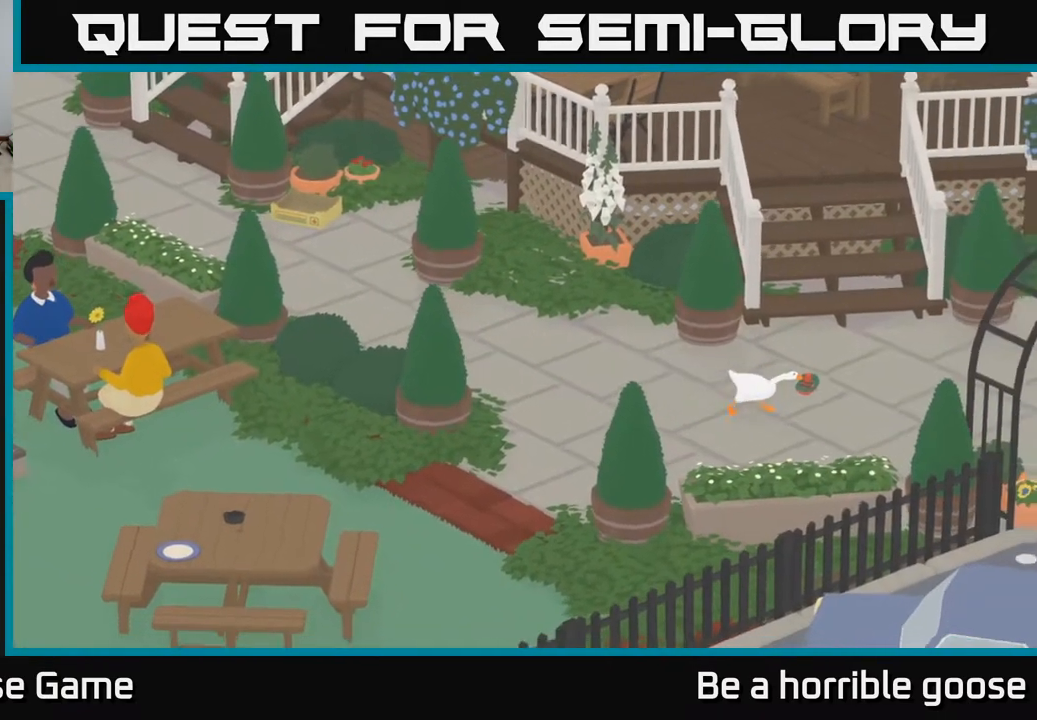
{"buttons": ["A"], "left_stick": "right", "right_stick": "center", "events": []}
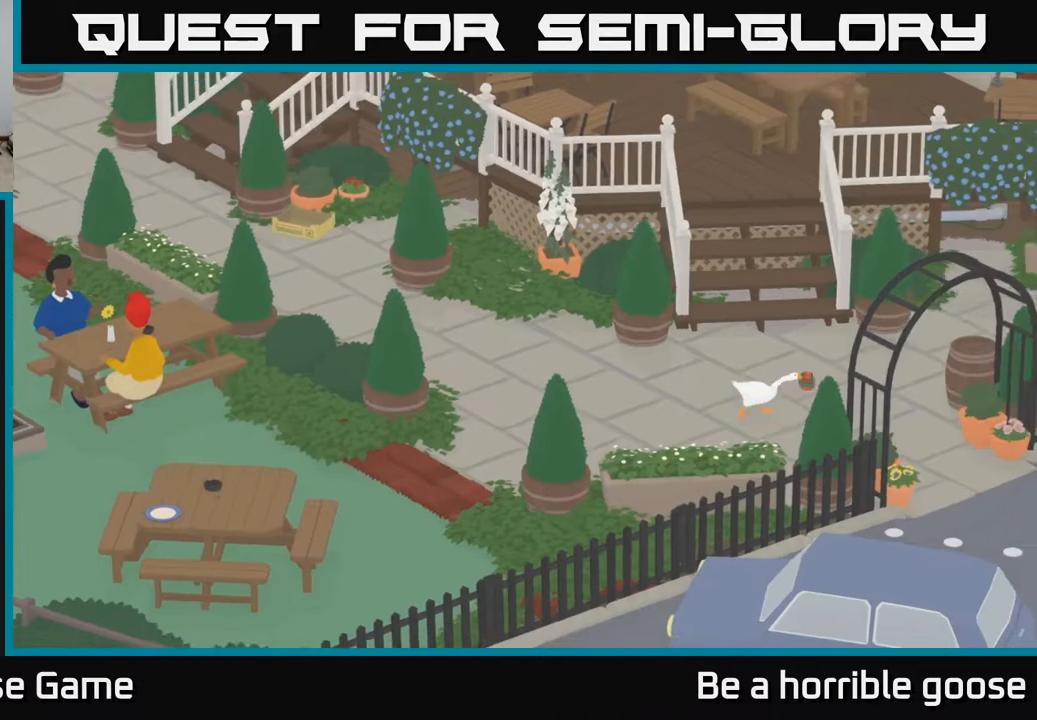
{"buttons": ["A"], "left_stick": "down-right", "right_stick": "center", "events": [[217, "left_stick", "down-right"]]}
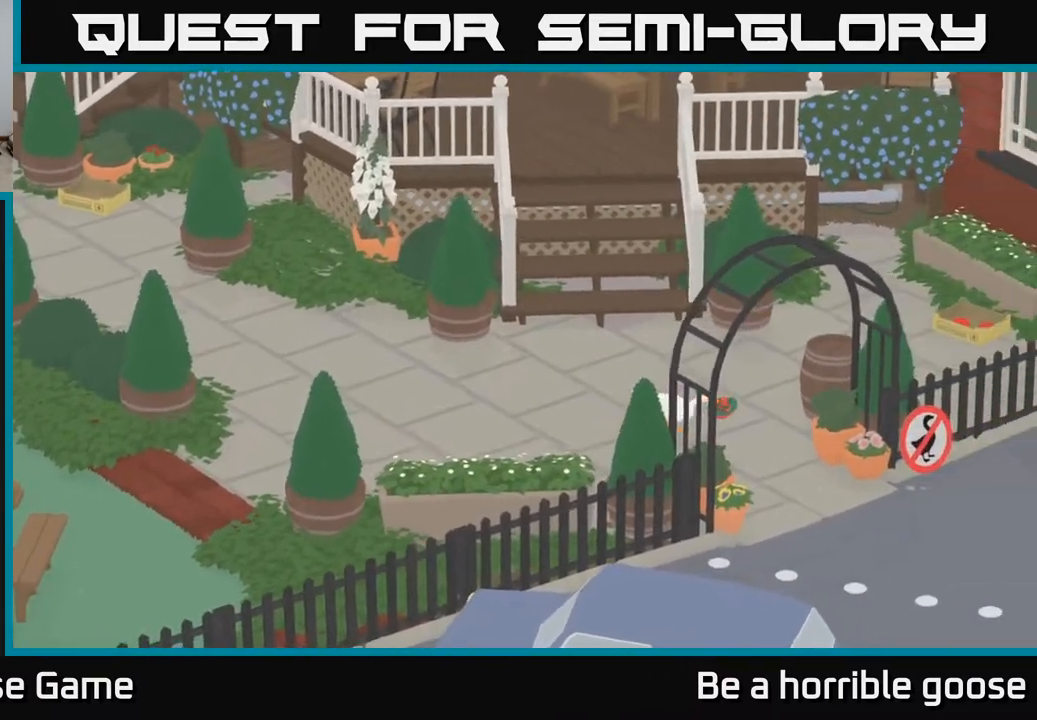
{"buttons": [], "left_stick": "down", "right_stick": "center", "events": [[150, "left_stick", "down"], [417, "A", "up"]]}
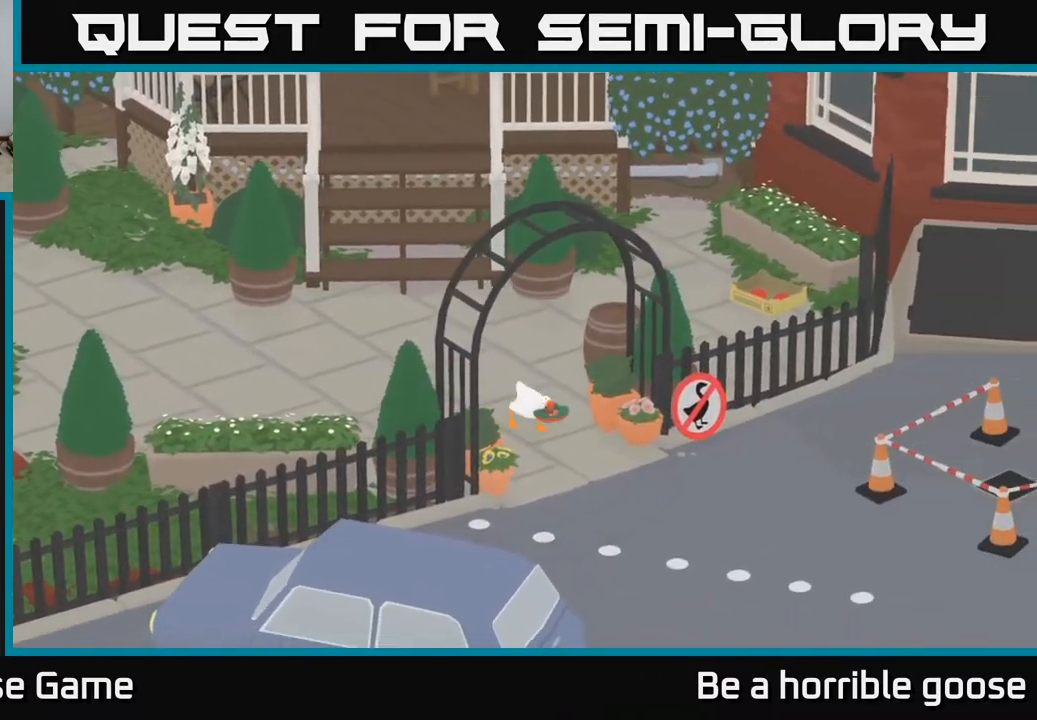
{"buttons": ["A"], "left_stick": "down", "right_stick": "center", "events": [[283, "A", "down"]]}
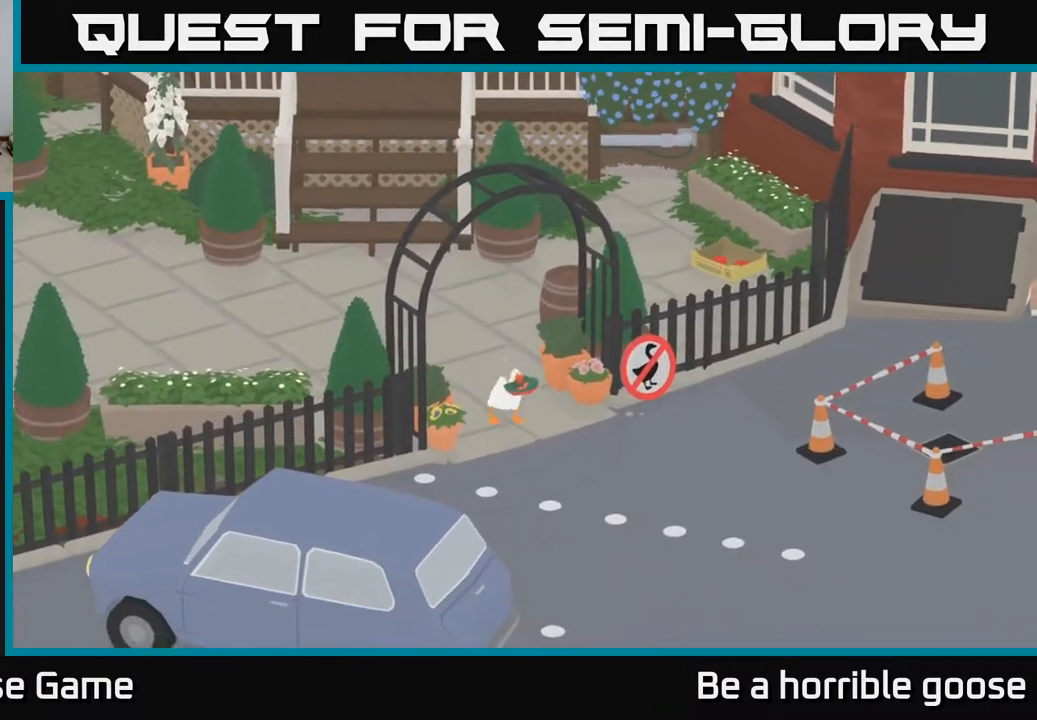
{"buttons": ["A"], "left_stick": "down", "right_stick": "center", "events": []}
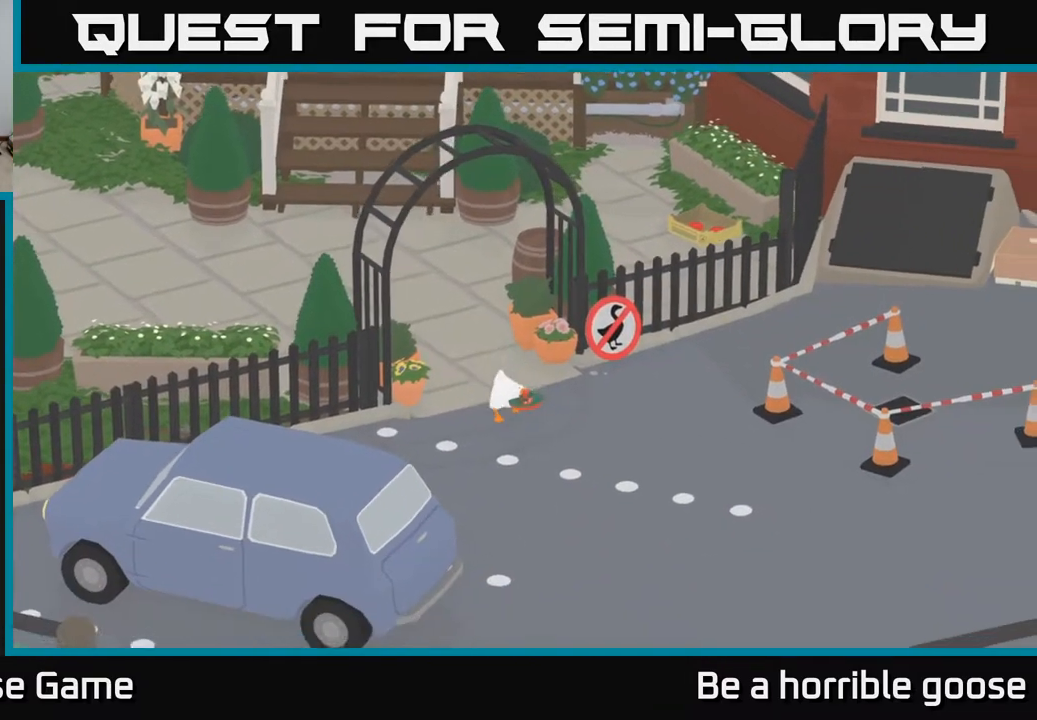
{"buttons": ["A"], "left_stick": "down", "right_stick": "center", "events": []}
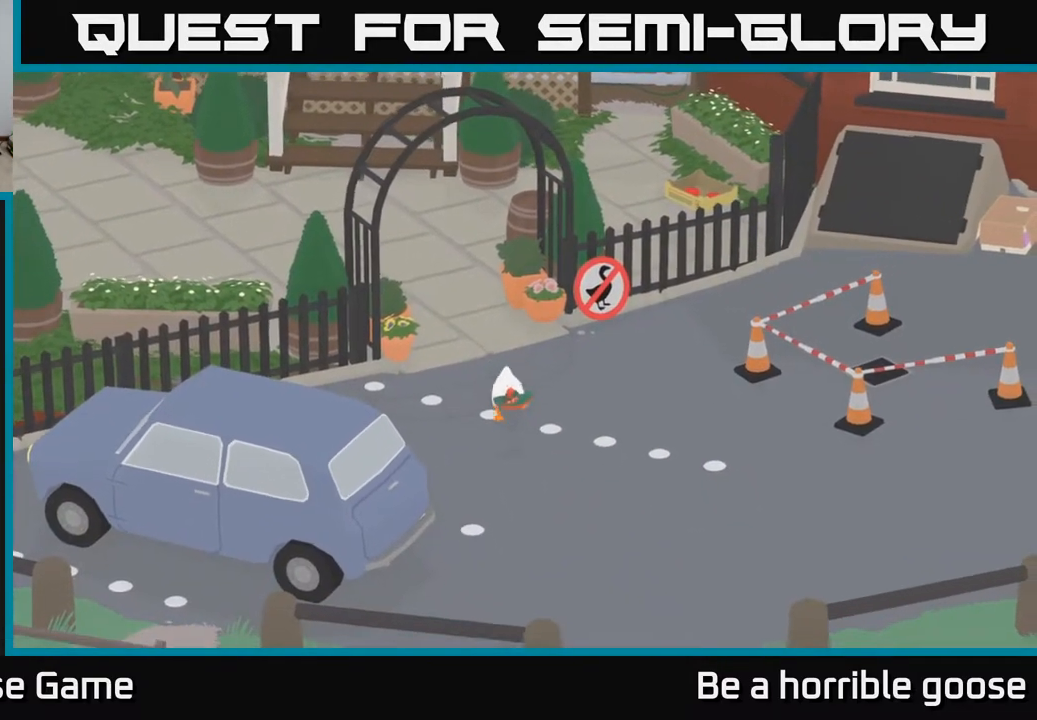
{"buttons": ["A"], "left_stick": "down", "right_stick": "center", "events": []}
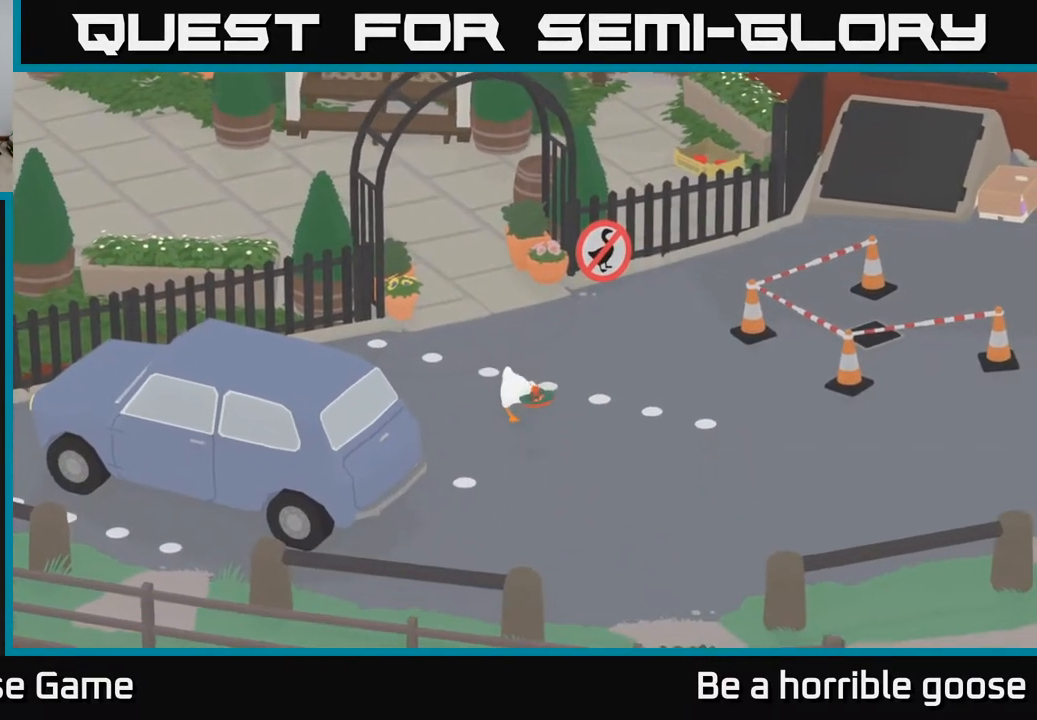
{"buttons": ["A"], "left_stick": "down", "right_stick": "center", "events": []}
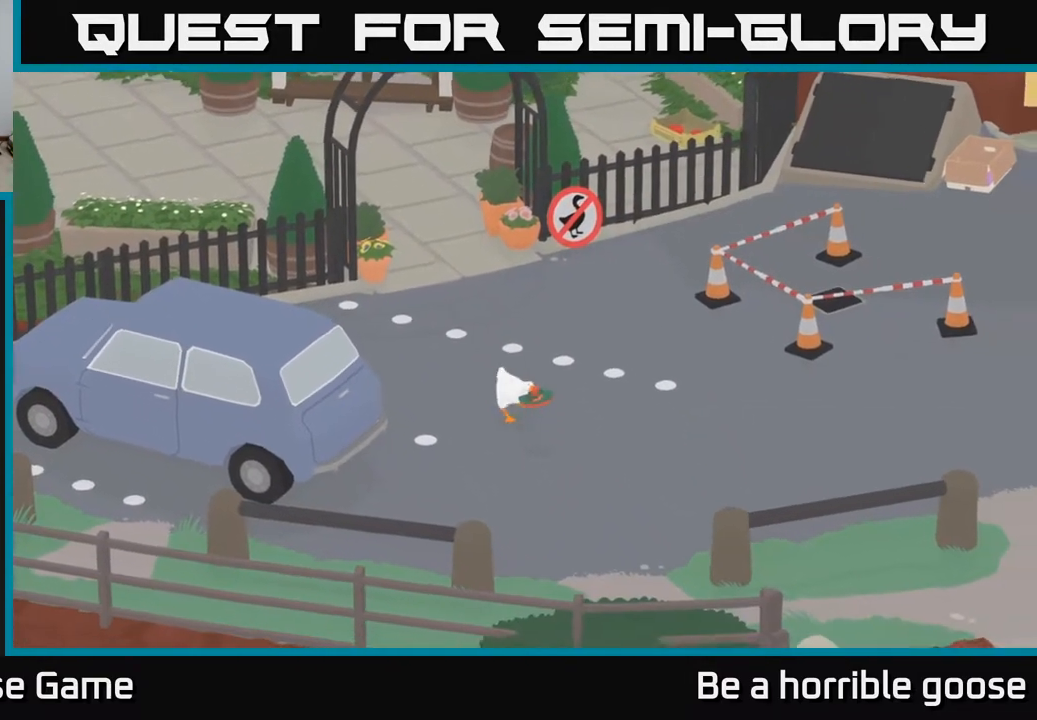
{"buttons": ["A"], "left_stick": "down-right", "right_stick": "center", "events": [[383, "left_stick", "down-right"]]}
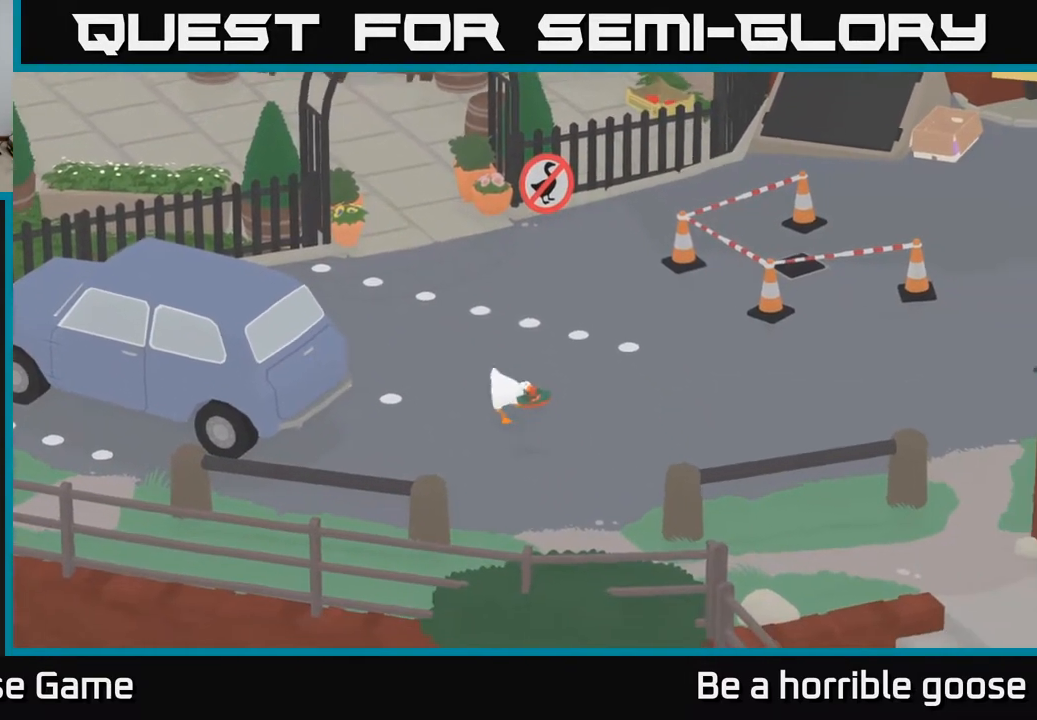
{"buttons": [], "left_stick": "right", "right_stick": "center", "events": [[50, "left_stick", "right"], [250, "A", "up"]]}
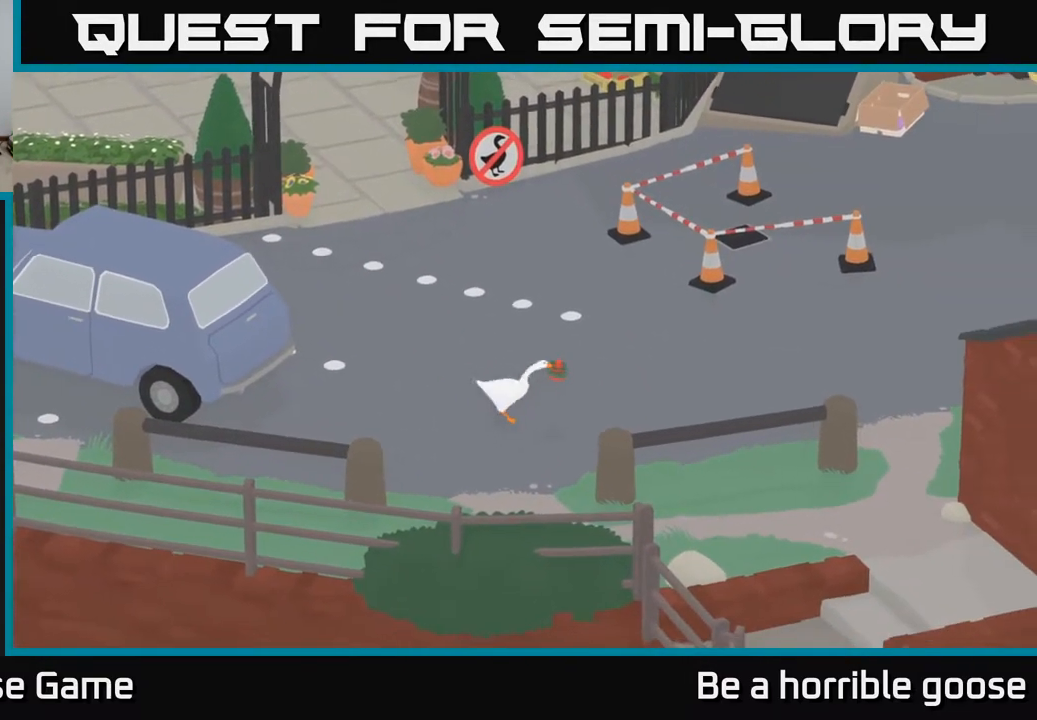
{"buttons": ["A"], "left_stick": "right", "right_stick": "center", "events": [[100, "A", "down"]]}
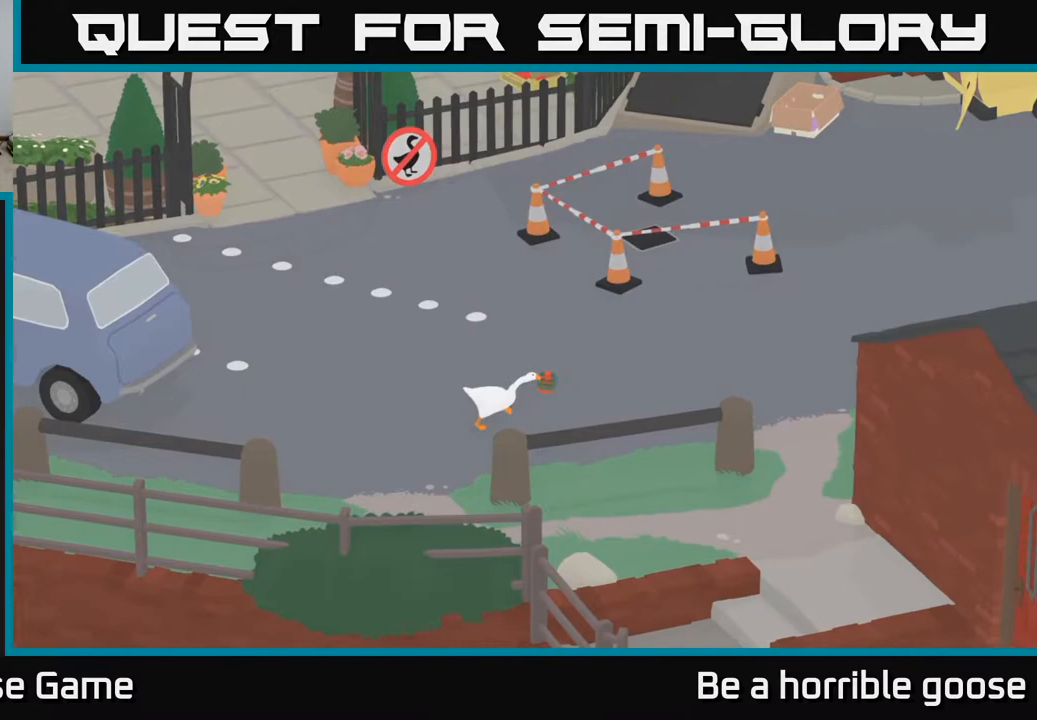
{"buttons": ["A"], "left_stick": "right", "right_stick": "center", "events": []}
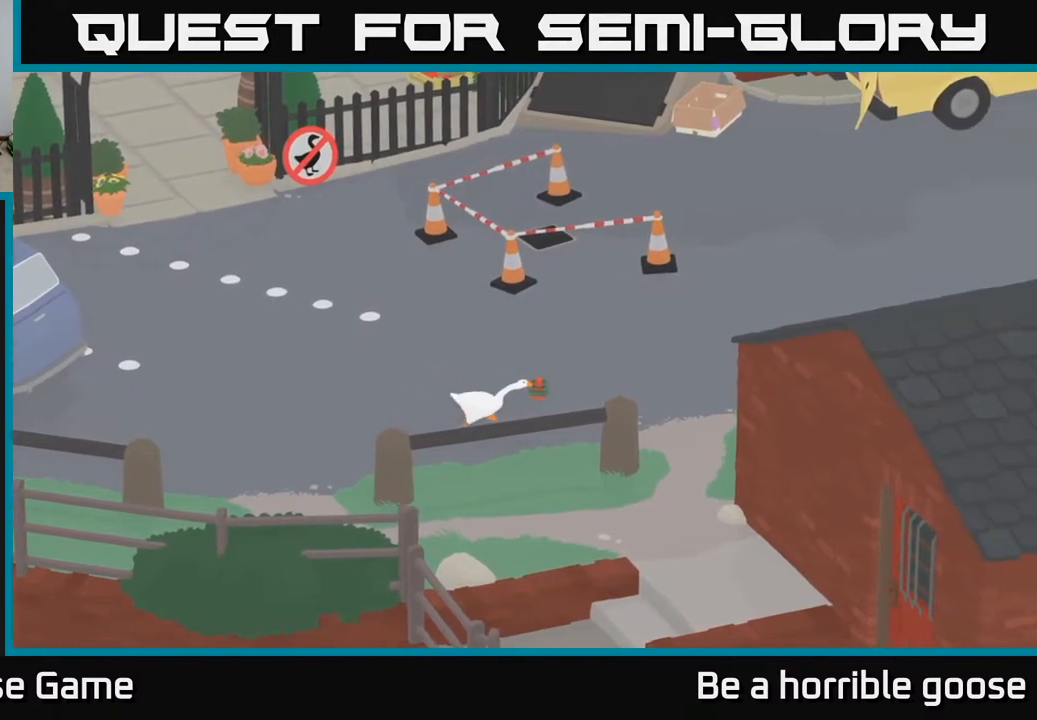
{"buttons": ["A"], "left_stick": "center", "right_stick": "center", "events": [[483, "left_stick", "center"]]}
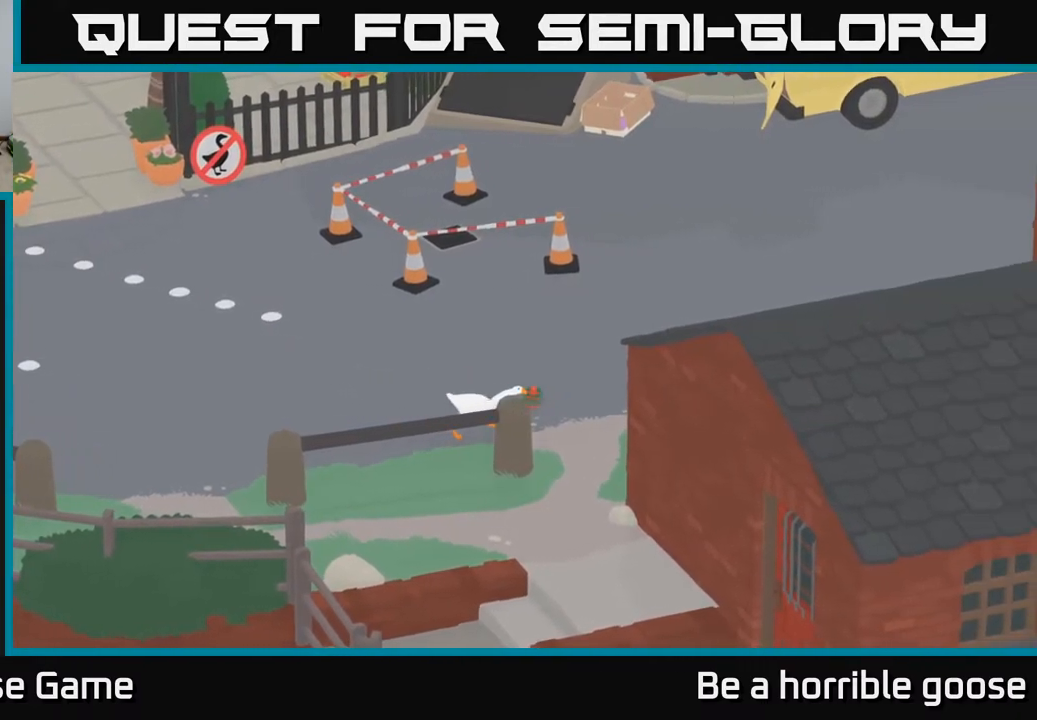
{"buttons": [], "left_stick": "down", "right_stick": "center", "events": [[150, "left_stick", "down-right"], [217, "A", "up"], [383, "left_stick", "down"]]}
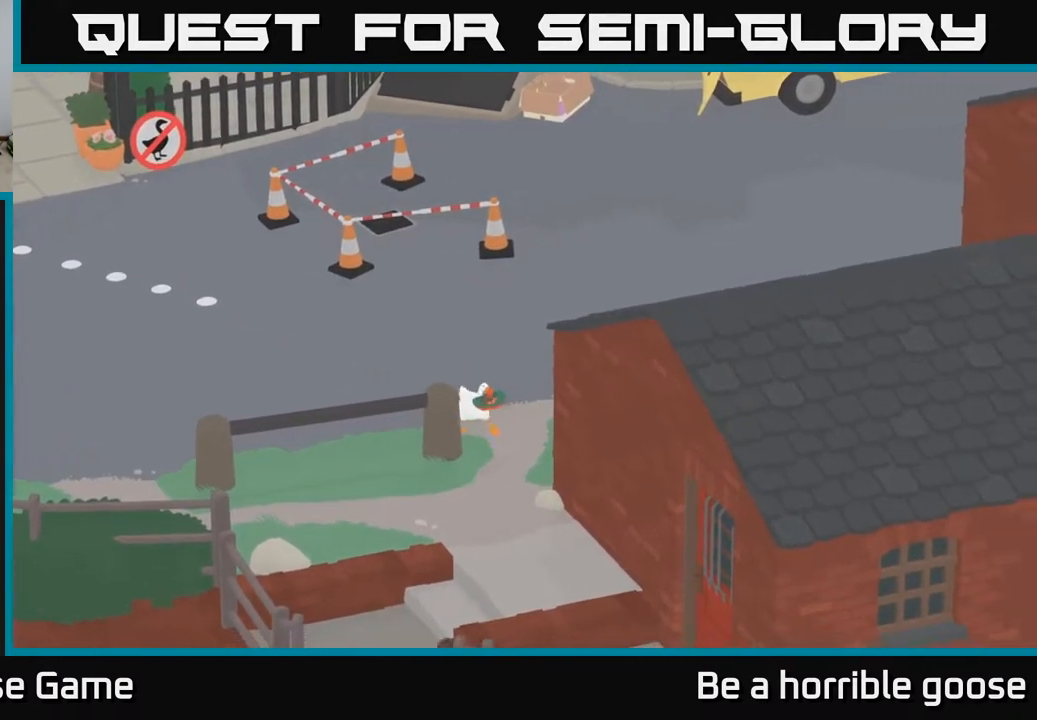
{"buttons": ["A"], "left_stick": "down", "right_stick": "center", "events": [[33, "A", "down"]]}
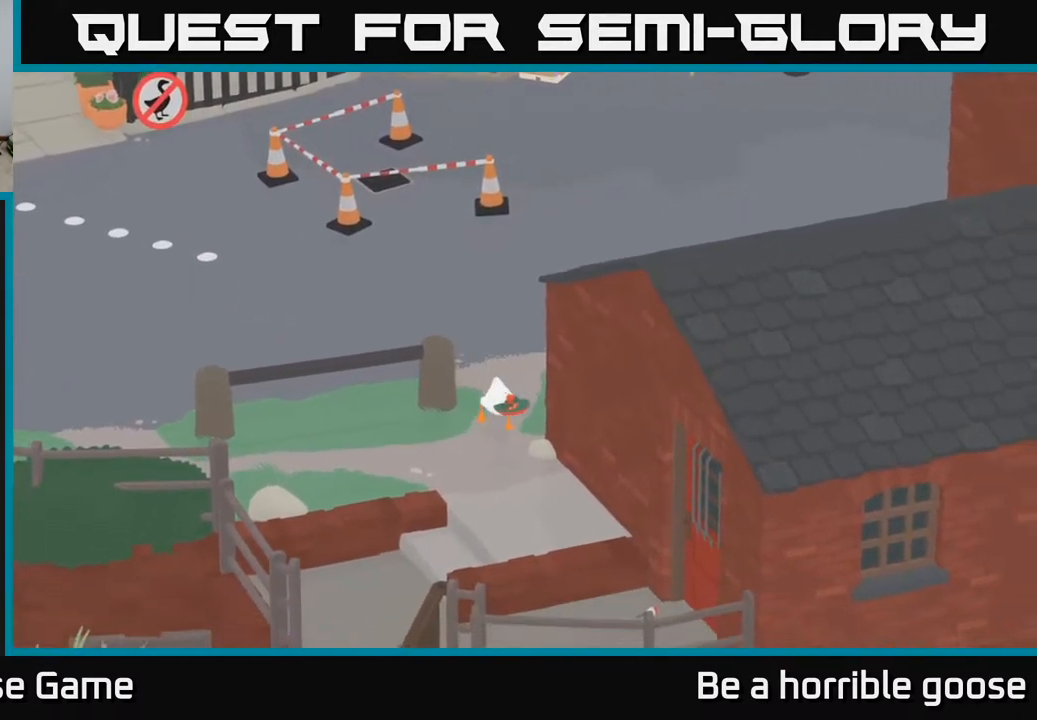
{"buttons": ["A"], "left_stick": "down", "right_stick": "center", "events": []}